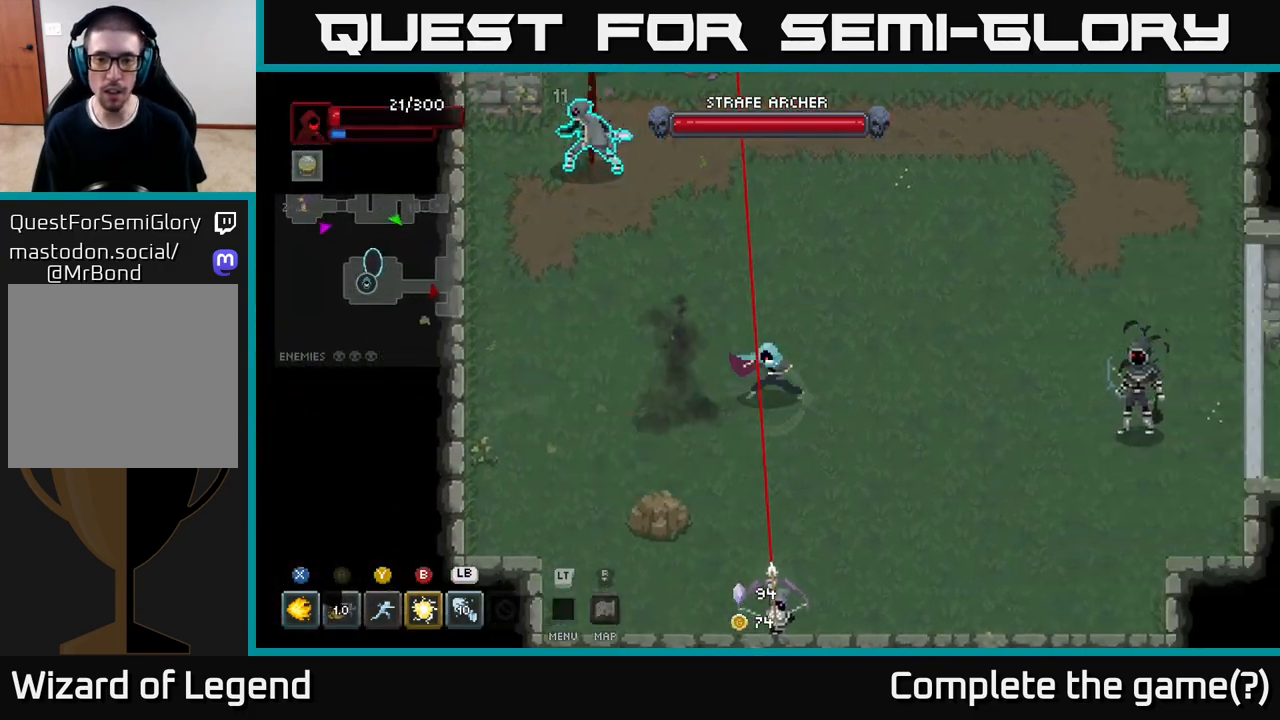
Gameplay with a controller (Xbox layout); each line is a JSON object with the inputs held at the frame after it. "events" lists button and stick changes between this image and that frame as [ms after this image, input, new state], when the widget could be followed in between.
{"buttons": [], "left_stick": "down-right", "right_stick": "center", "events": [[67, "A", "up"], [267, "left_stick", "down-right"]]}
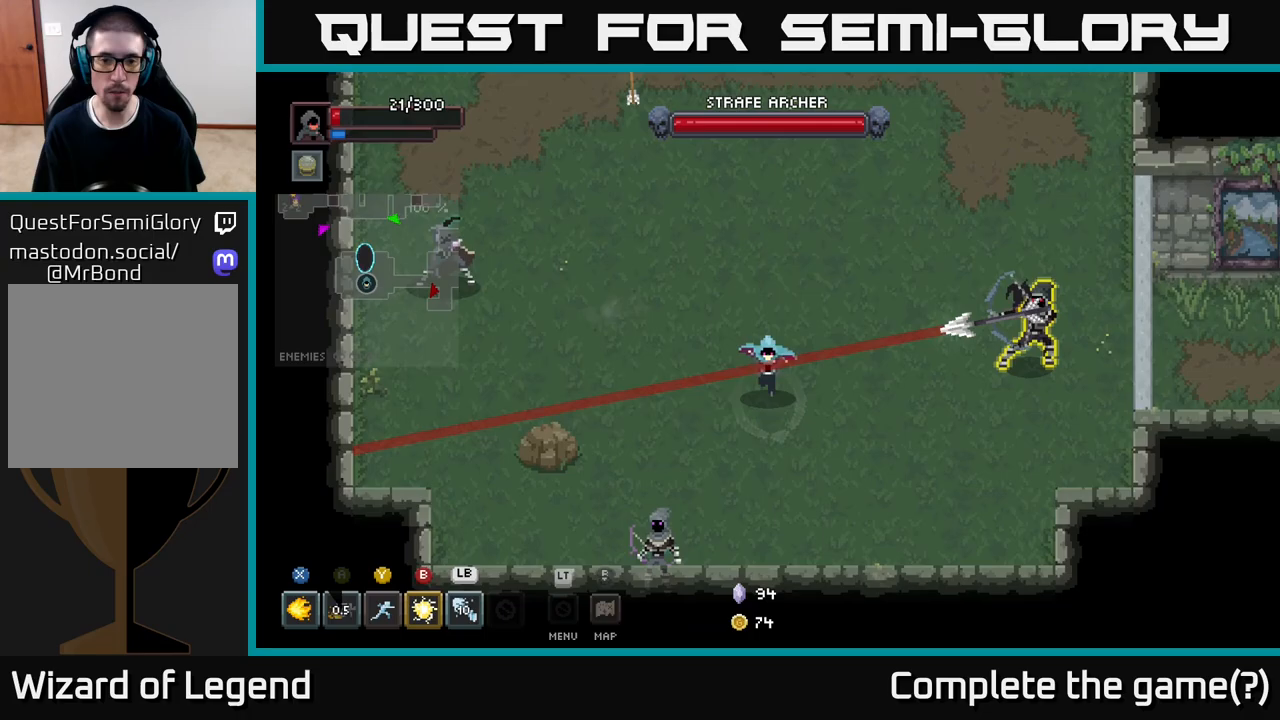
{"buttons": [], "left_stick": "down-right", "right_stick": "center", "events": []}
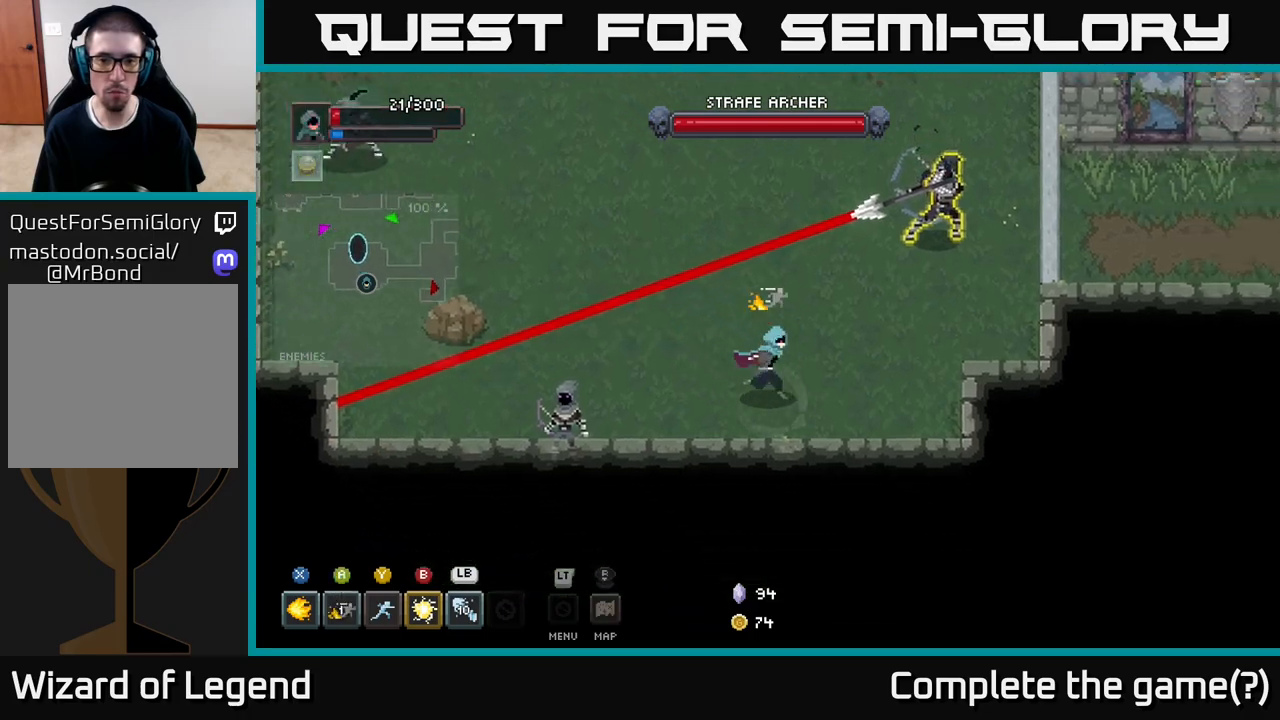
{"buttons": [], "left_stick": "up-right", "right_stick": "center", "events": [[267, "left_stick", "up-right"], [367, "B", "down"], [433, "B", "up"]]}
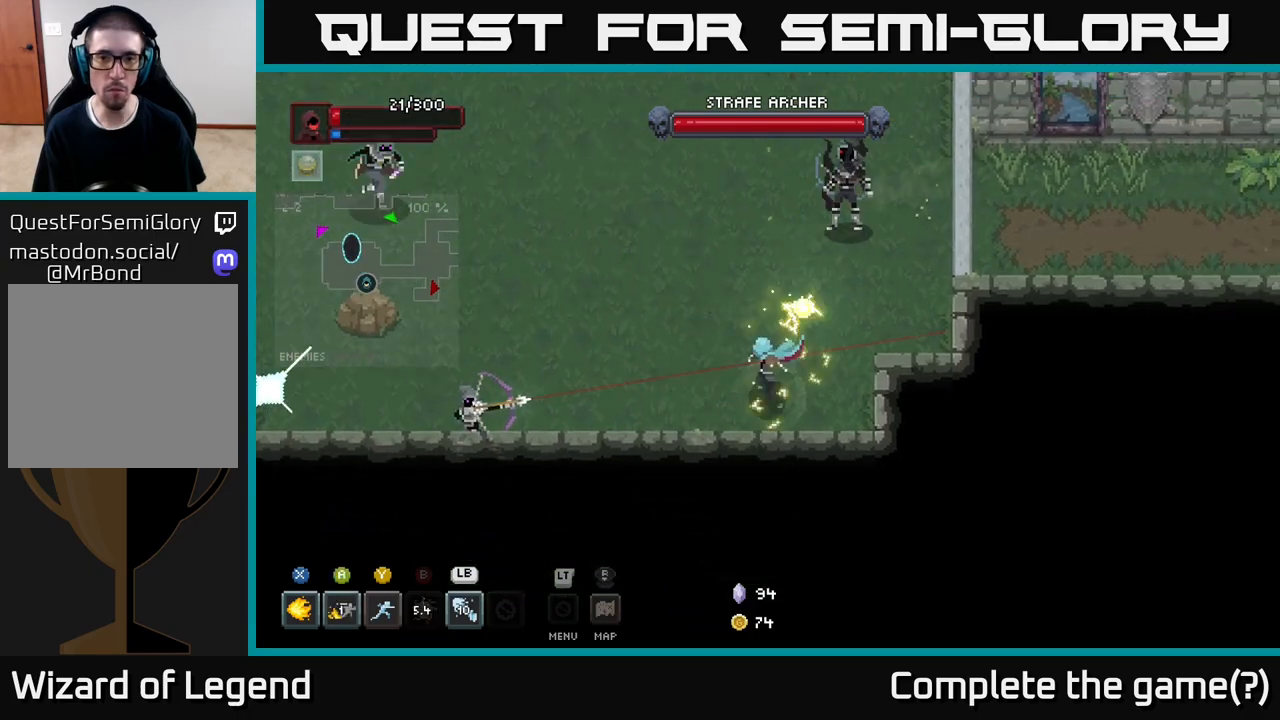
{"buttons": [], "left_stick": "up-right", "right_stick": "center", "events": [[267, "A", "down"], [467, "A", "up"]]}
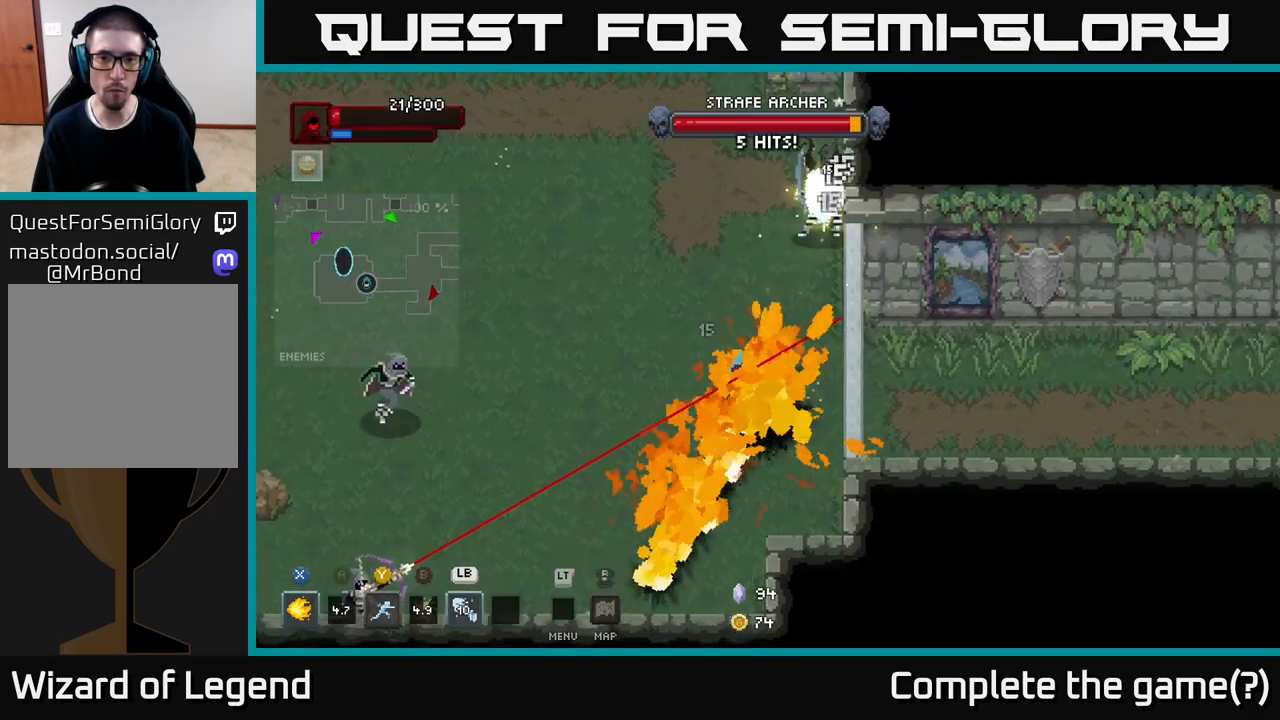
{"buttons": ["A"], "left_stick": "up-left", "right_stick": "center", "events": [[33, "left_stick", "up"], [50, "X", "down"], [317, "X", "up"], [350, "A", "down"], [350, "left_stick", "up-left"], [433, "A", "up"], [500, "A", "down"]]}
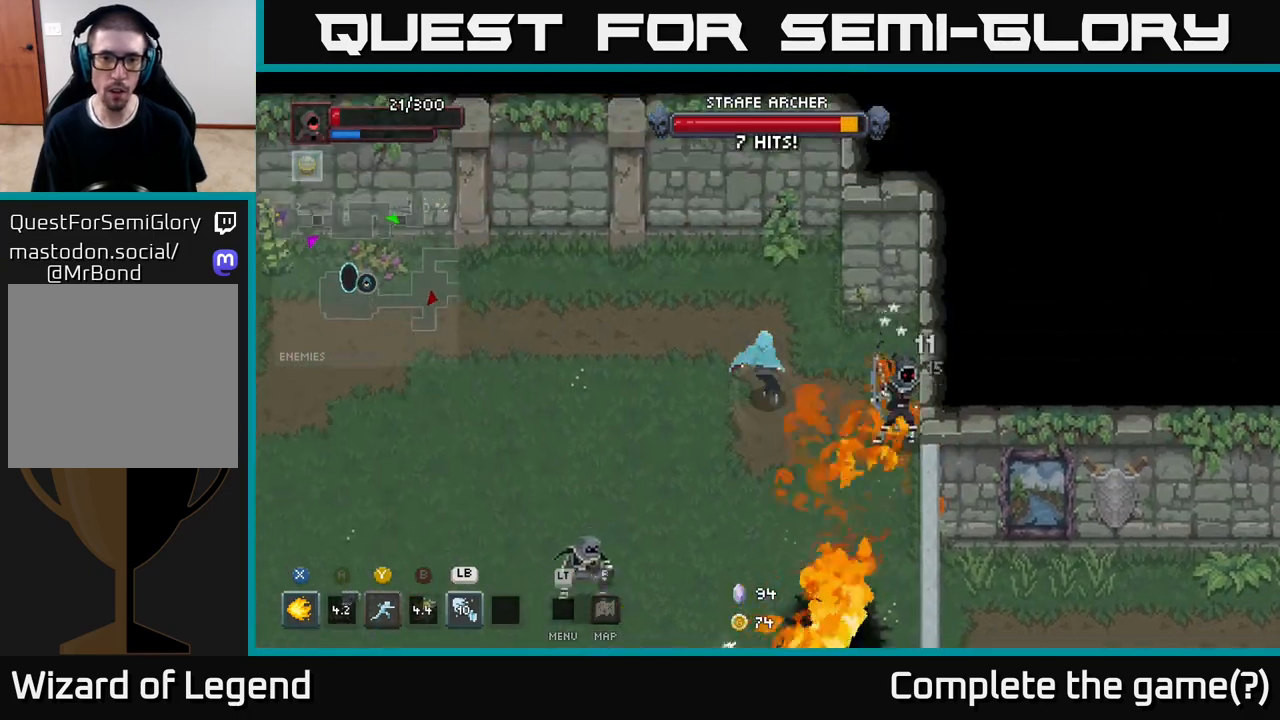
{"buttons": ["X"], "left_stick": "down-left", "right_stick": "center", "events": [[100, "A", "up"], [200, "left_stick", "down-left"], [350, "X", "down"]]}
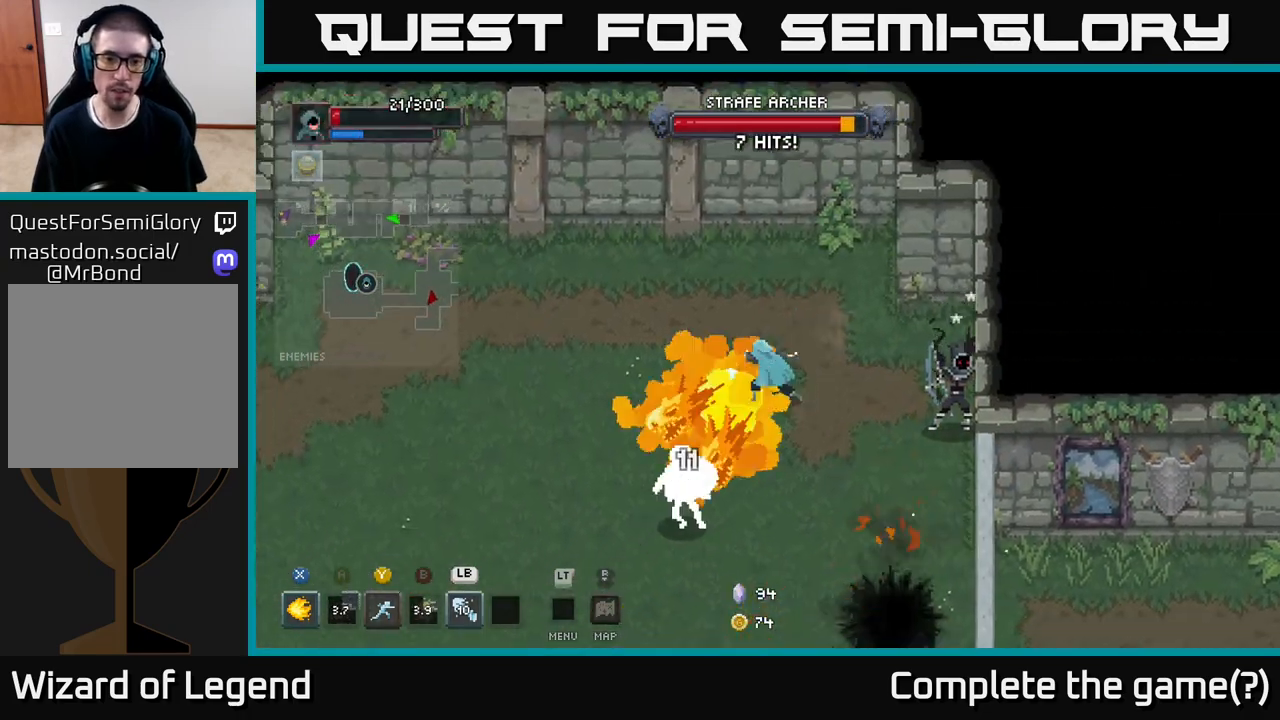
{"buttons": ["X"], "left_stick": "down-left", "right_stick": "center", "events": []}
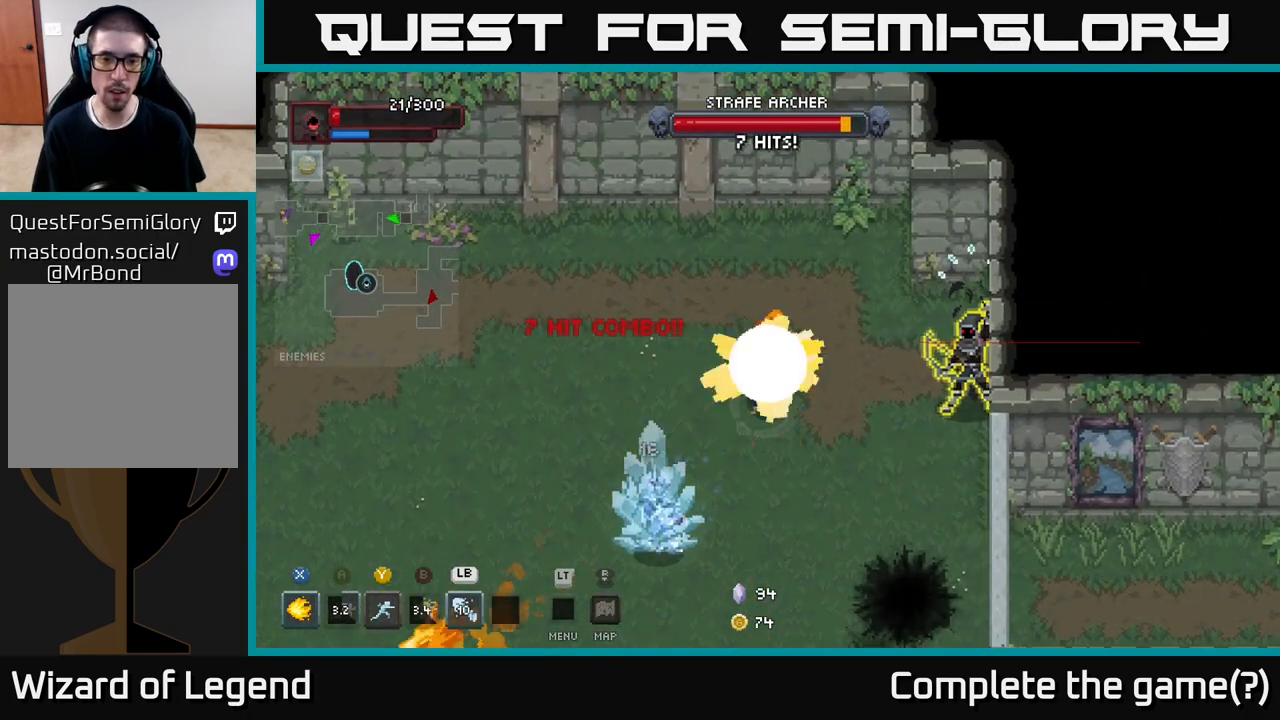
{"buttons": [], "left_stick": "down-left", "right_stick": "center", "events": [[200, "X", "up"]]}
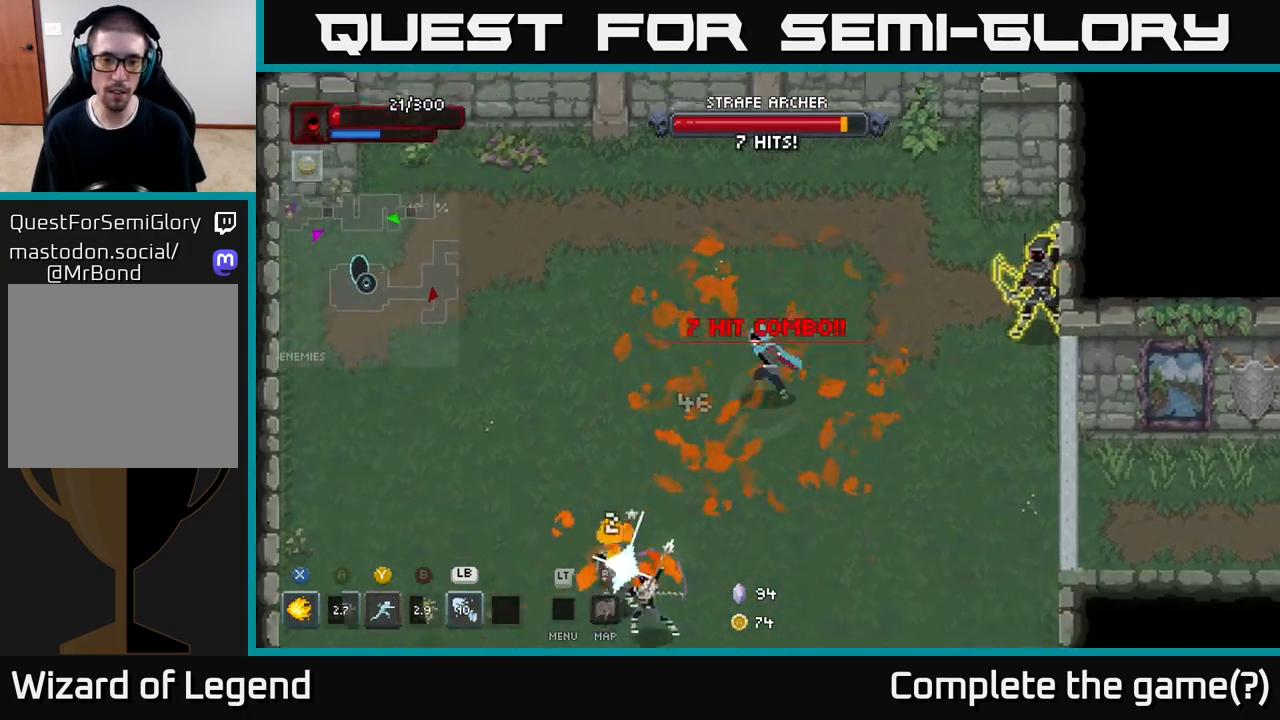
{"buttons": ["A"], "left_stick": "down-left", "right_stick": "center", "events": [[433, "A", "down"]]}
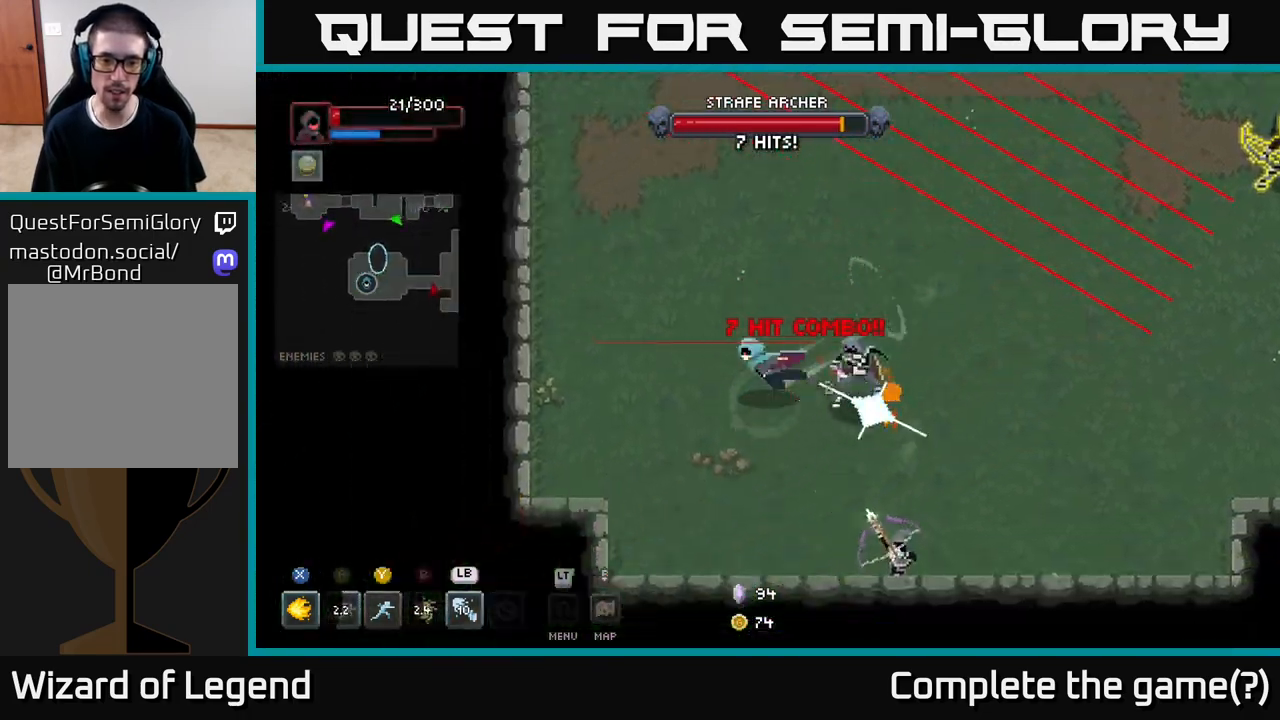
{"buttons": ["X"], "left_stick": "down-right", "right_stick": "center", "events": [[133, "A", "up"], [217, "left_stick", "down"], [317, "left_stick", "down-right"], [367, "X", "down"]]}
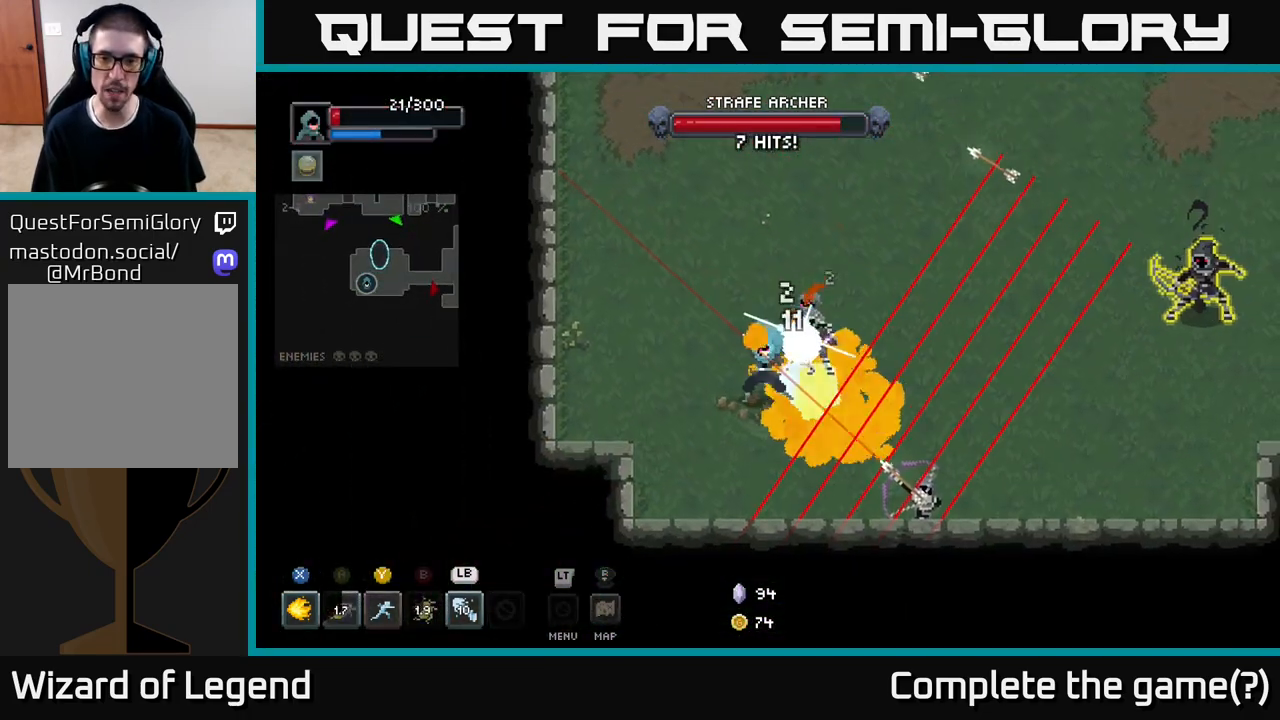
{"buttons": ["A"], "left_stick": "up", "right_stick": "center", "events": [[233, "X", "up"], [300, "left_stick", "up-right"], [367, "left_stick", "up"], [383, "A", "down"]]}
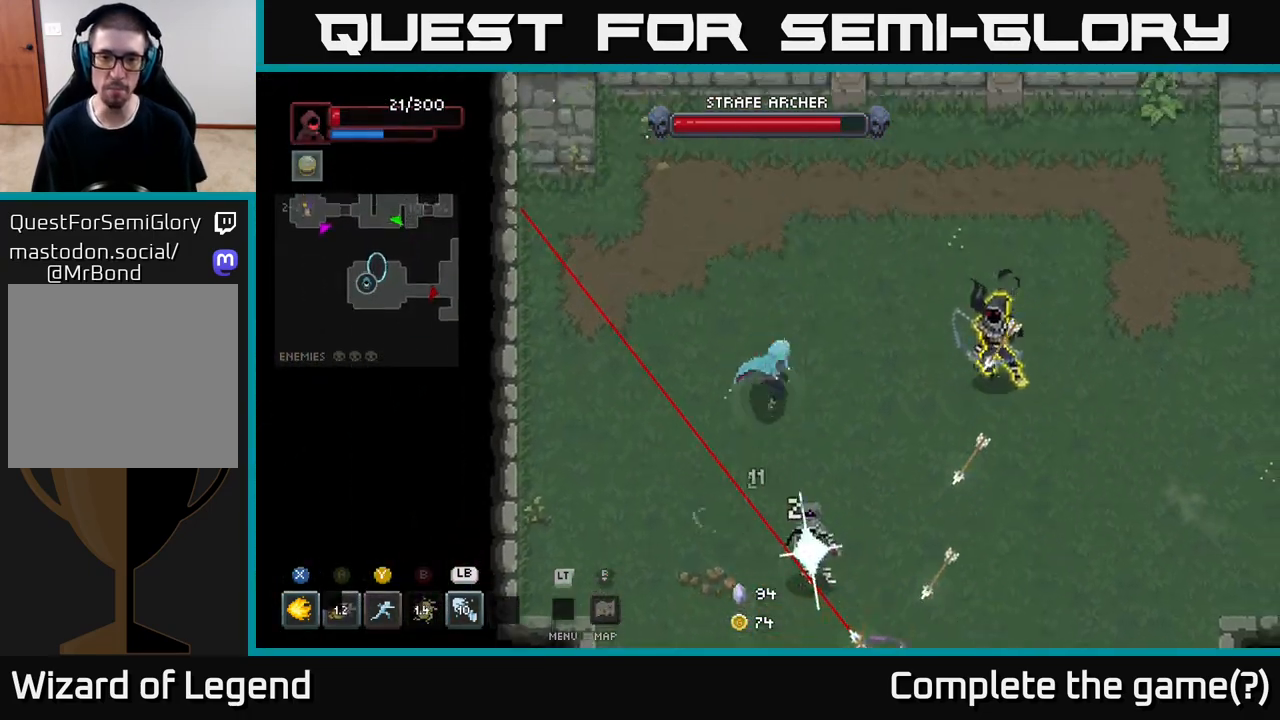
{"buttons": [], "left_stick": "right", "right_stick": "center", "events": [[17, "A", "up"], [67, "A", "down"], [167, "A", "up"], [200, "left_stick", "up-right"], [450, "left_stick", "right"]]}
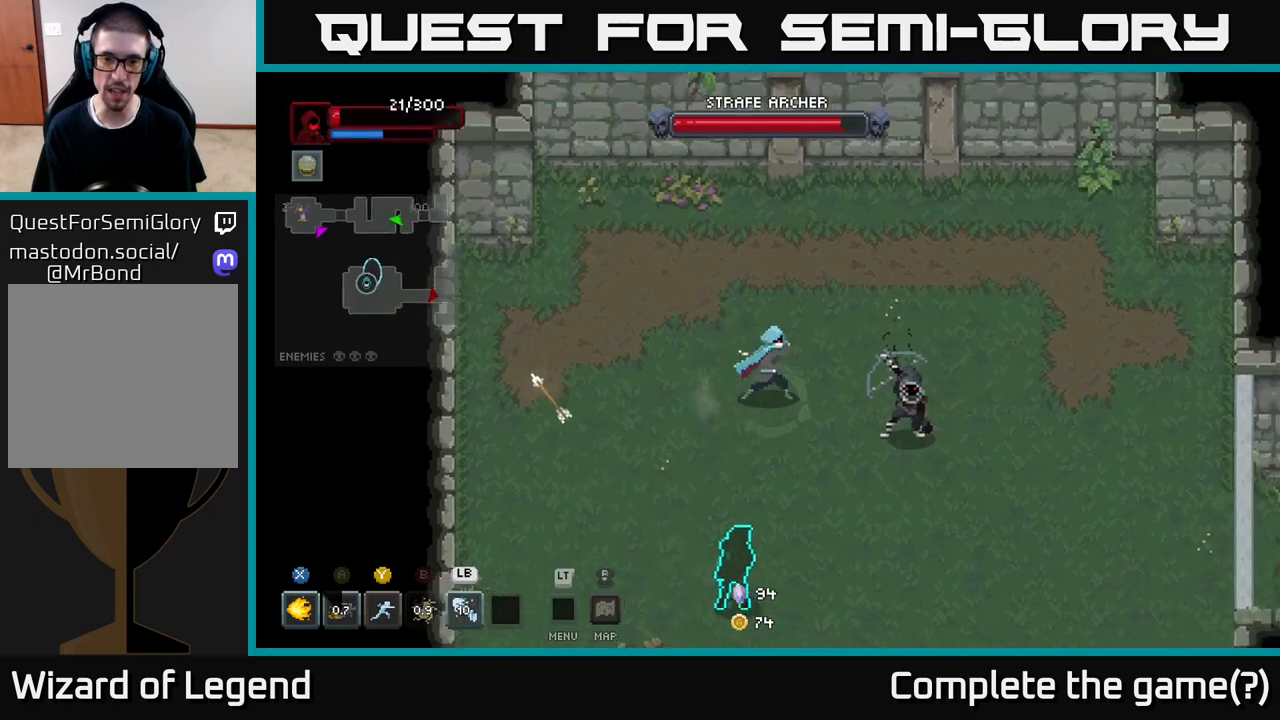
{"buttons": ["X"], "left_stick": "down", "right_stick": "center", "events": [[33, "X", "down"], [50, "left_stick", "down-right"], [233, "left_stick", "down"]]}
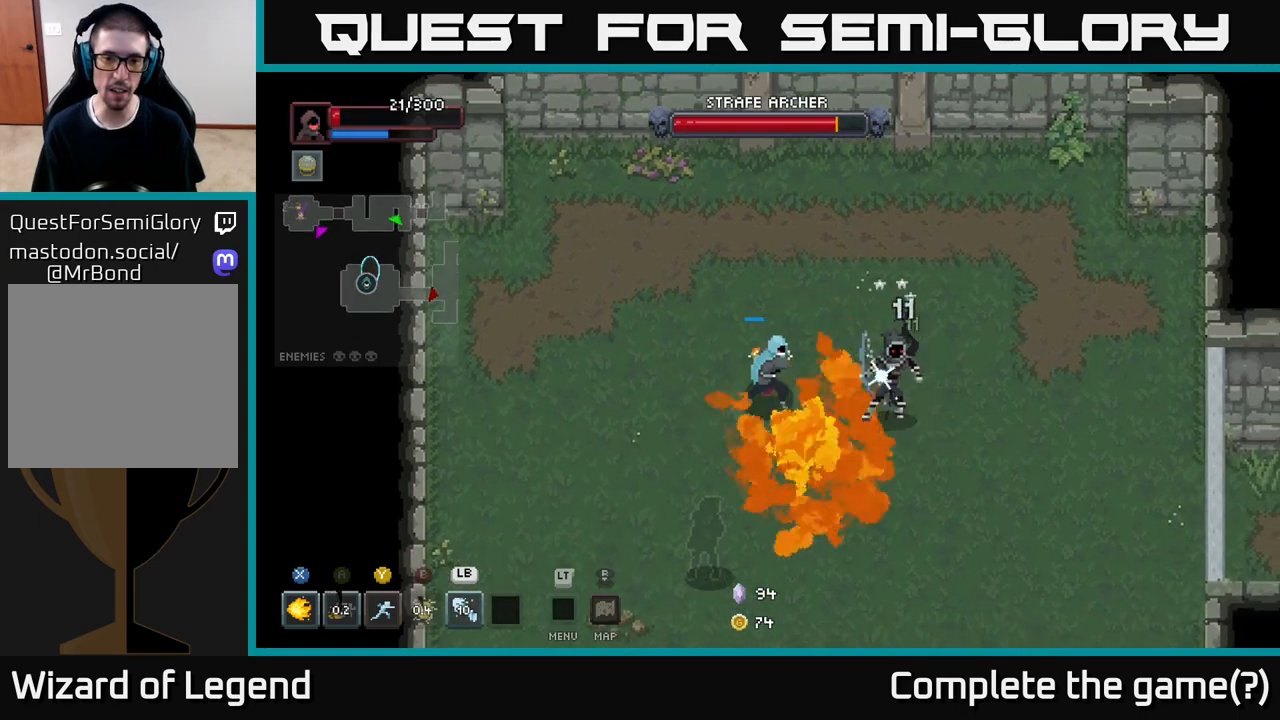
{"buttons": [], "left_stick": "down-right", "right_stick": "center", "events": [[400, "X", "up"], [483, "left_stick", "down-right"]]}
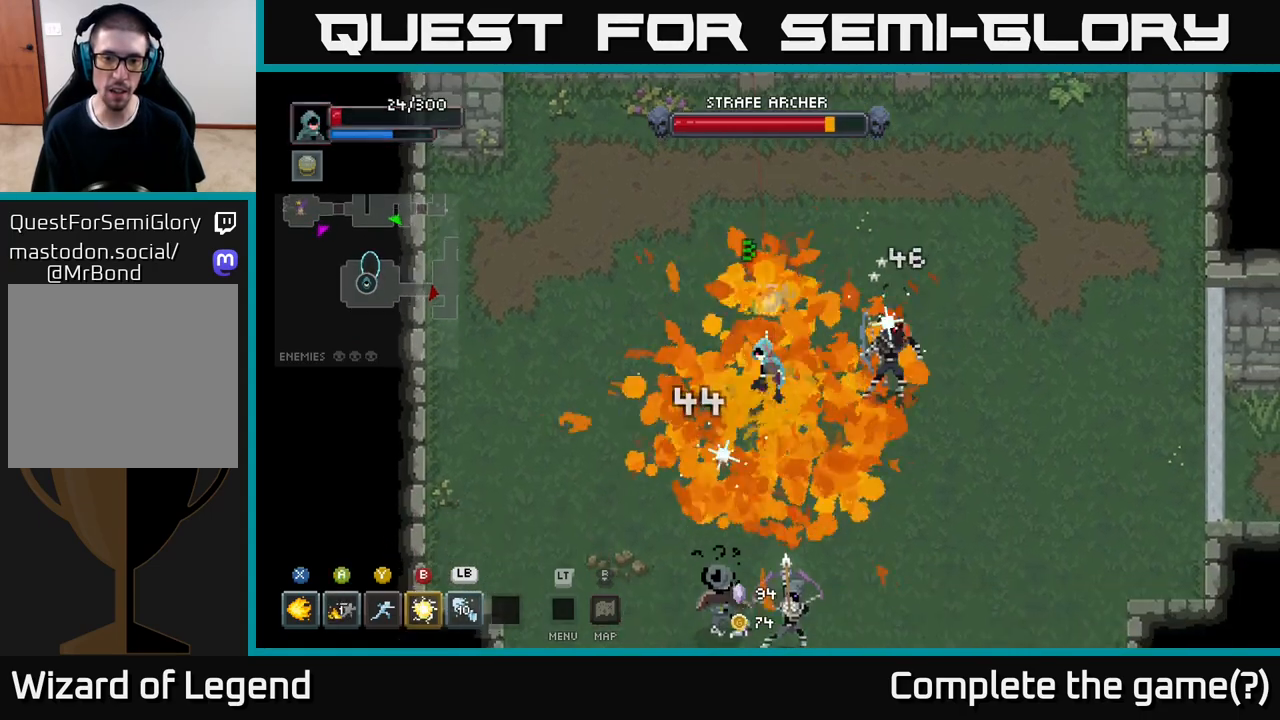
{"buttons": [], "left_stick": "down", "right_stick": "center", "events": [[83, "left_stick", "down"], [217, "L1", "down"], [333, "L1", "up"]]}
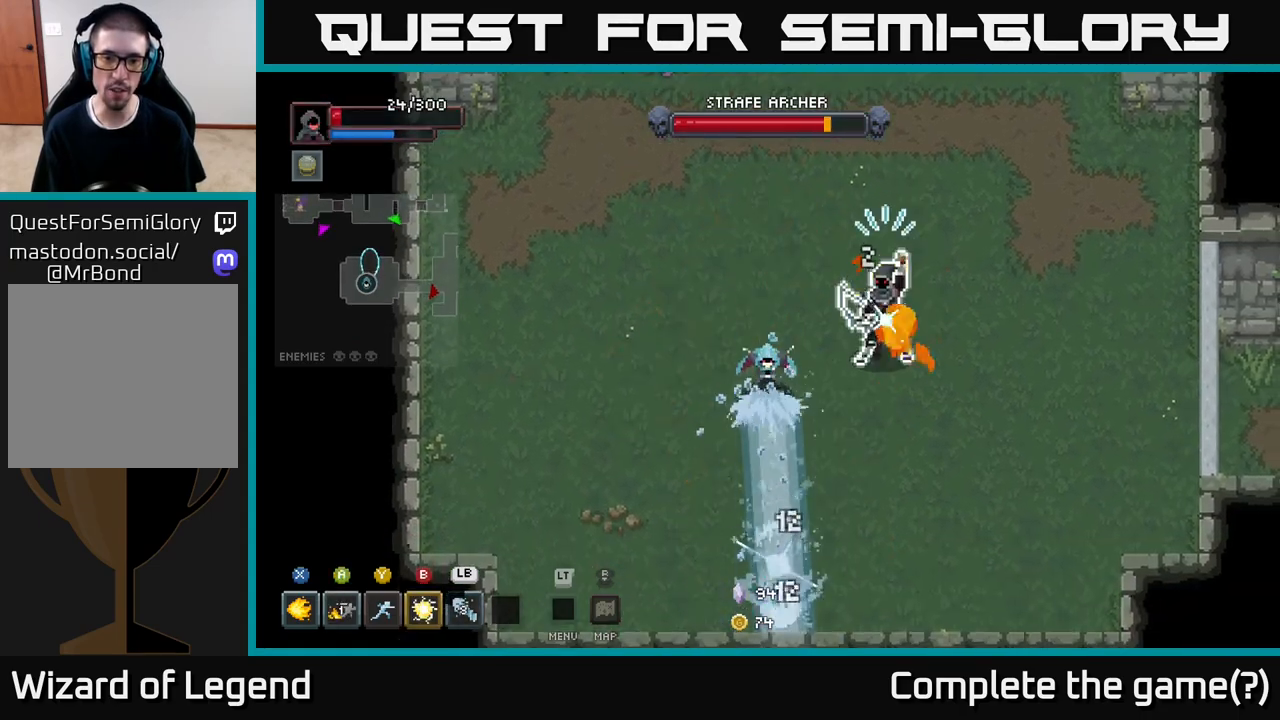
{"buttons": [], "left_stick": "down", "right_stick": "center", "events": [[83, "left_stick", "down-left"], [183, "A", "down"], [317, "A", "up"], [317, "left_stick", "down"]]}
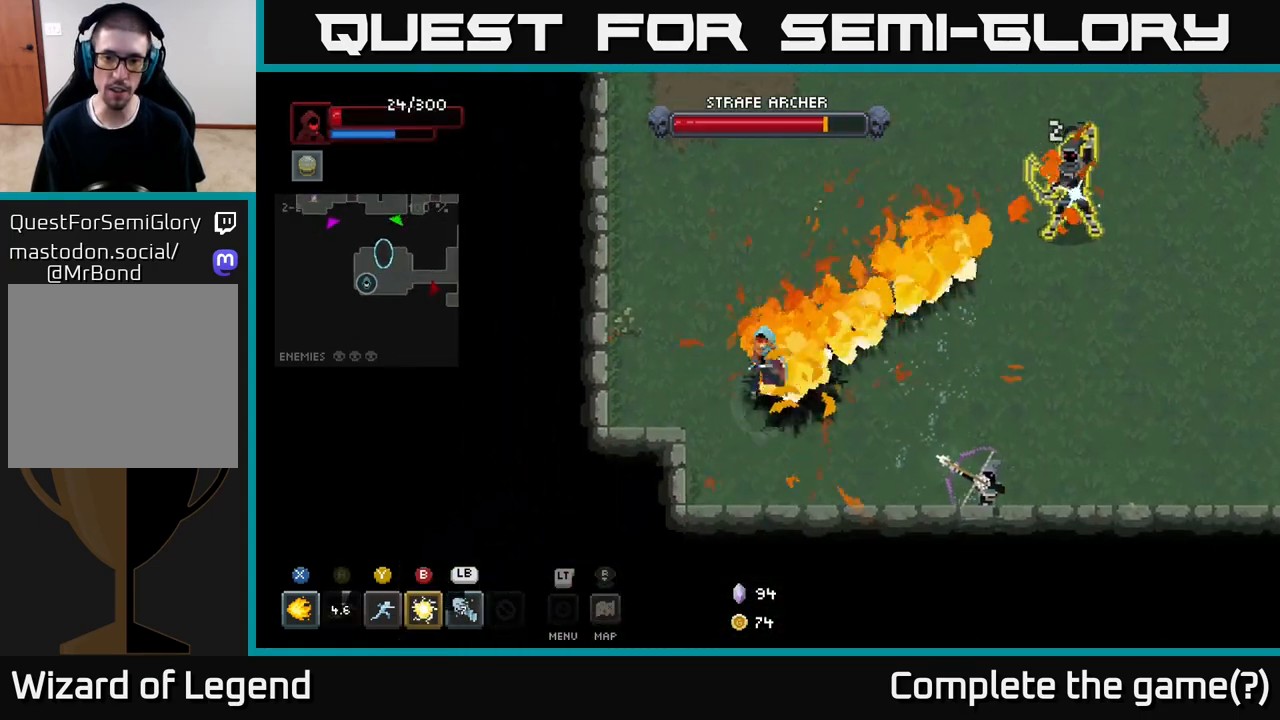
{"buttons": ["X"], "left_stick": "right", "right_stick": "center", "events": [[217, "left_stick", "down-right"], [450, "left_stick", "right"], [483, "X", "down"]]}
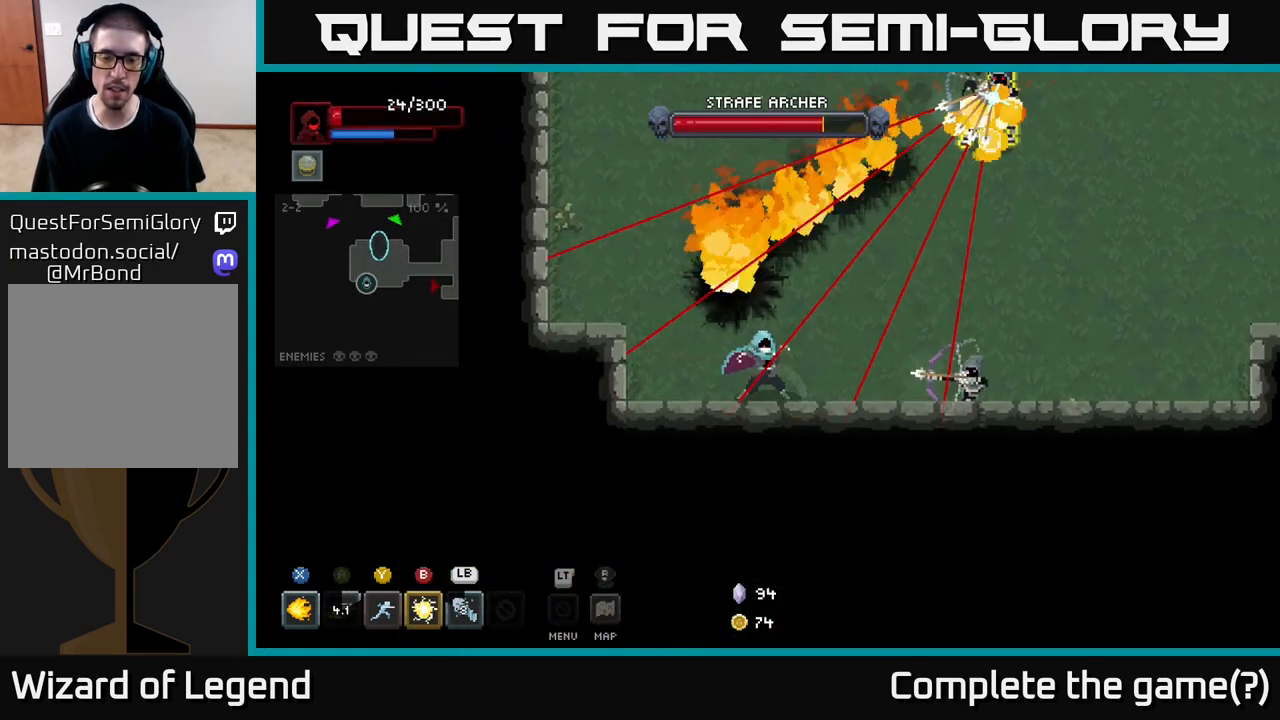
{"buttons": ["A"], "left_stick": "right", "right_stick": "center", "events": [[167, "X", "up"], [433, "A", "down"]]}
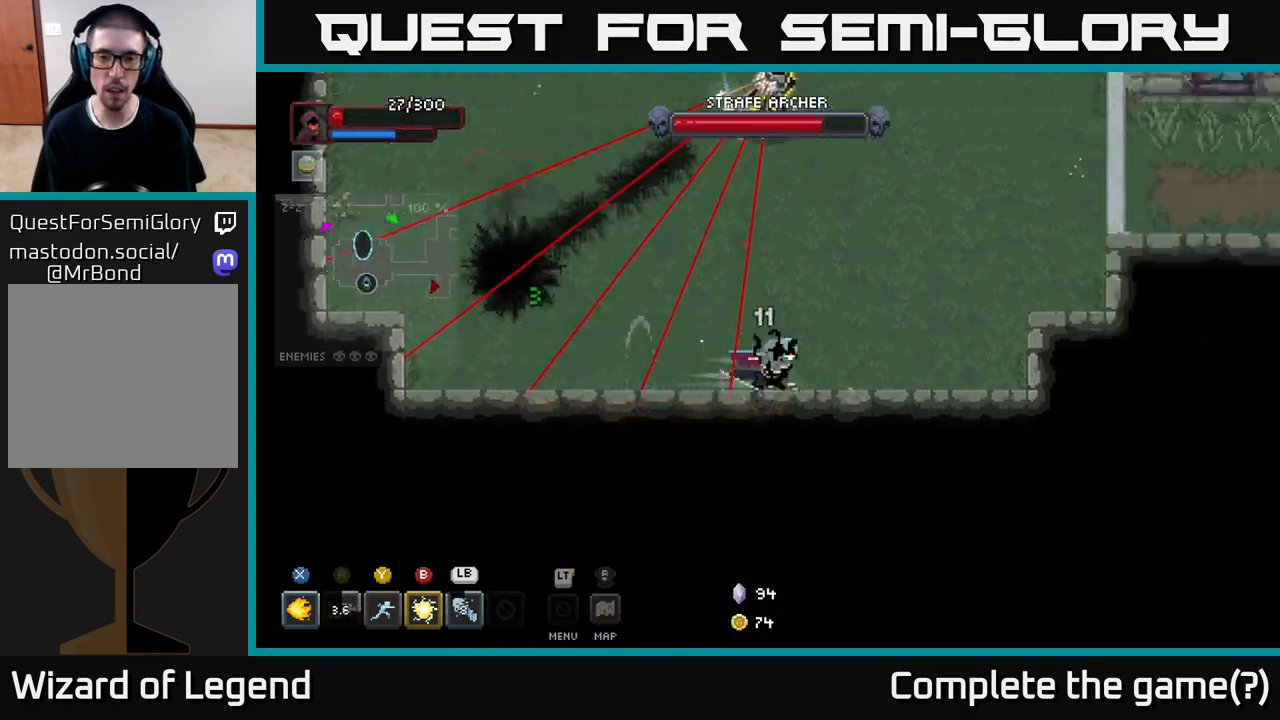
{"buttons": [], "left_stick": "up", "right_stick": "center", "events": [[17, "A", "up"], [100, "A", "down"], [183, "A", "up"], [283, "A", "down"], [383, "A", "up"], [500, "left_stick", "up"]]}
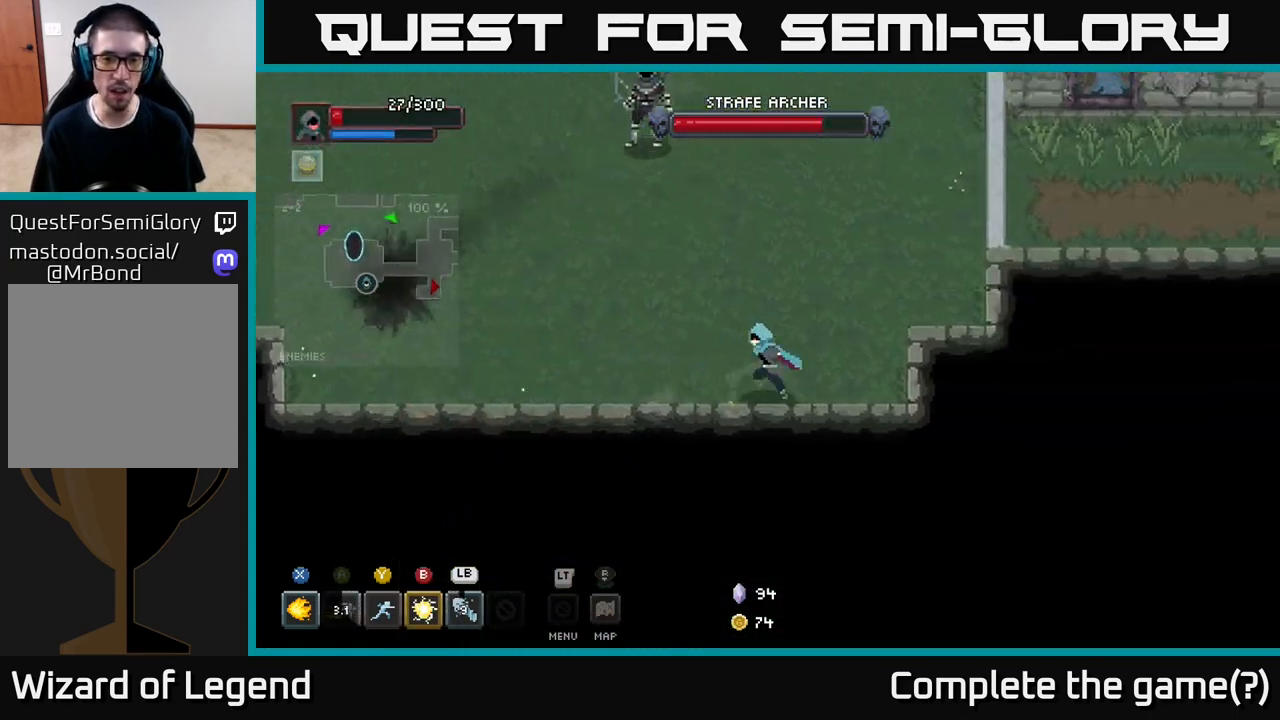
{"buttons": ["X"], "left_stick": "up-left", "right_stick": "center", "events": [[17, "left_stick", "up-left"], [183, "left_stick", "up"], [383, "X", "down"], [400, "left_stick", "up-left"]]}
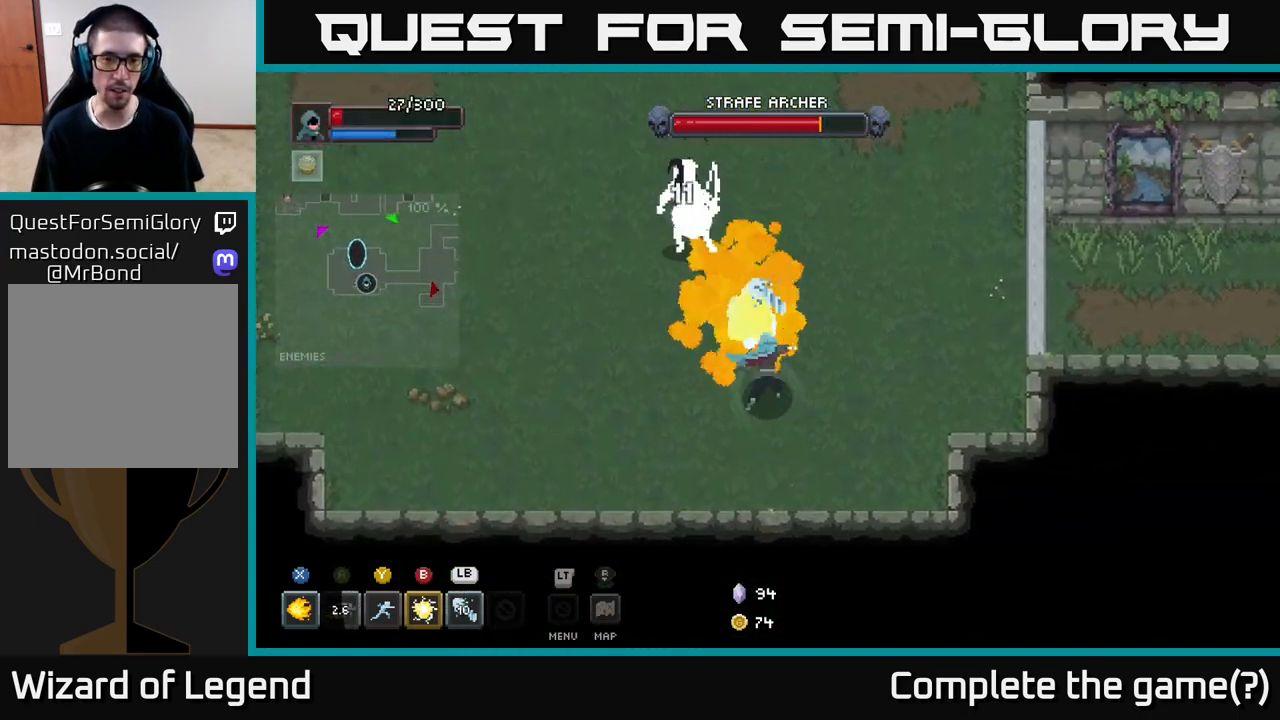
{"buttons": ["X"], "left_stick": "up", "right_stick": "center", "events": [[300, "left_stick", "center"], [483, "left_stick", "up"]]}
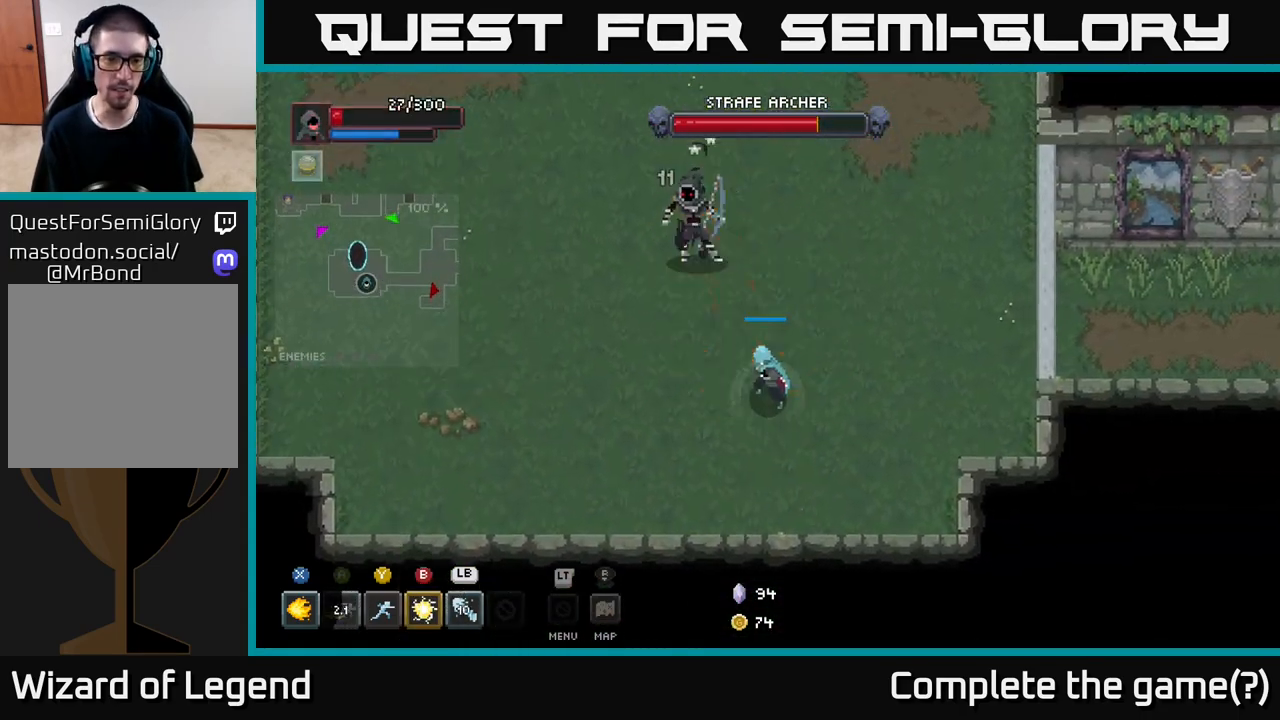
{"buttons": [], "left_stick": "up", "right_stick": "center", "events": [[183, "X", "up"], [267, "B", "down"], [350, "B", "up"]]}
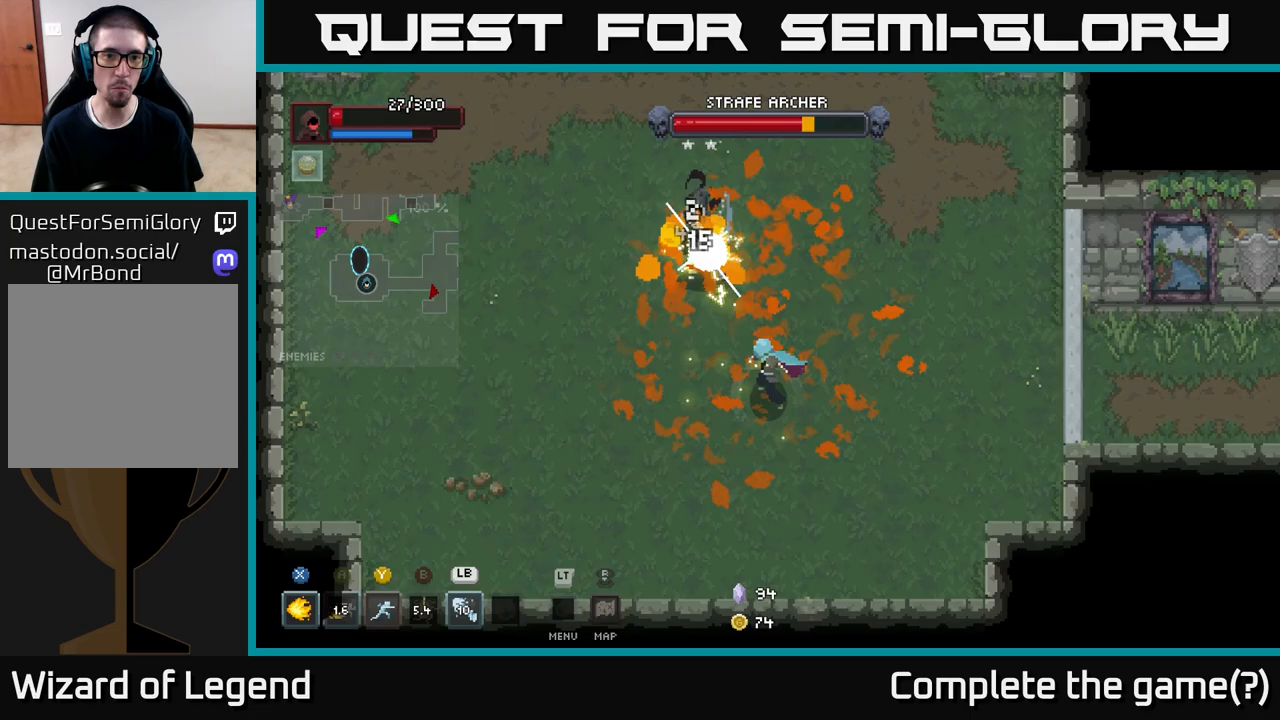
{"buttons": [], "left_stick": "up", "right_stick": "center", "events": [[167, "Y", "down"], [250, "Y", "up"]]}
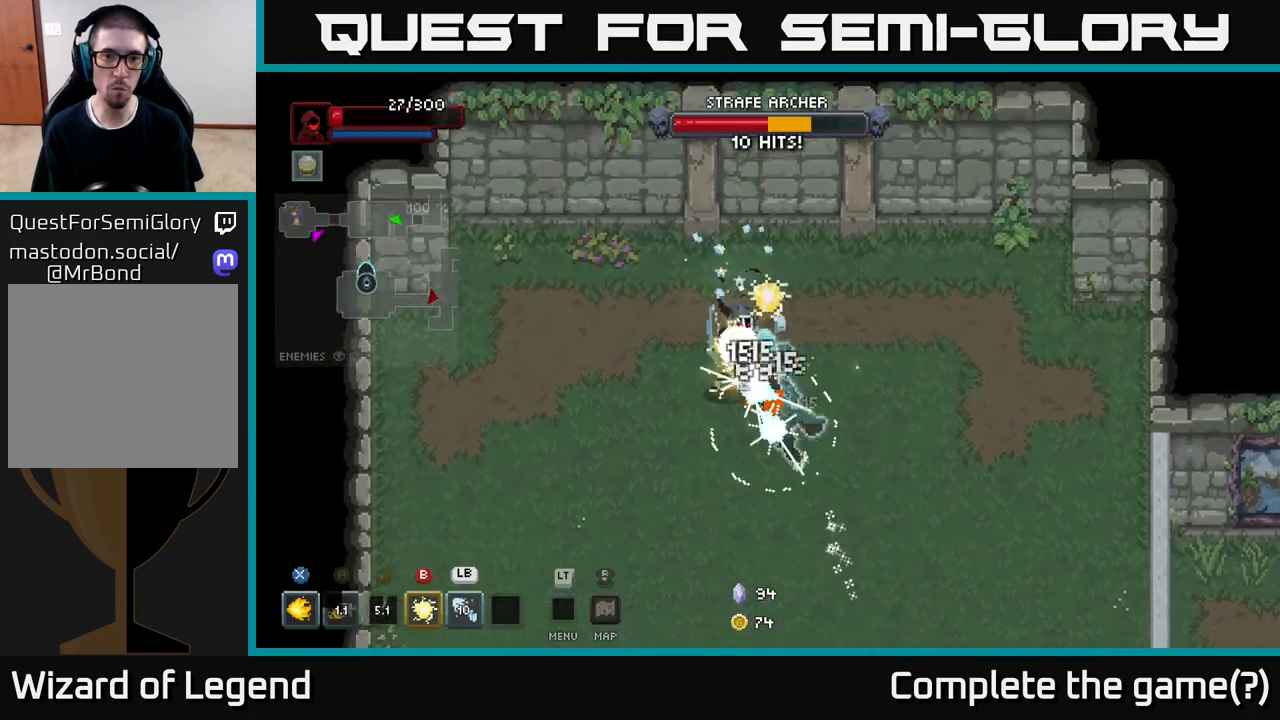
{"buttons": [], "left_stick": "down", "right_stick": "center", "events": [[233, "L1", "down"], [283, "left_stick", "down"], [367, "L1", "up"]]}
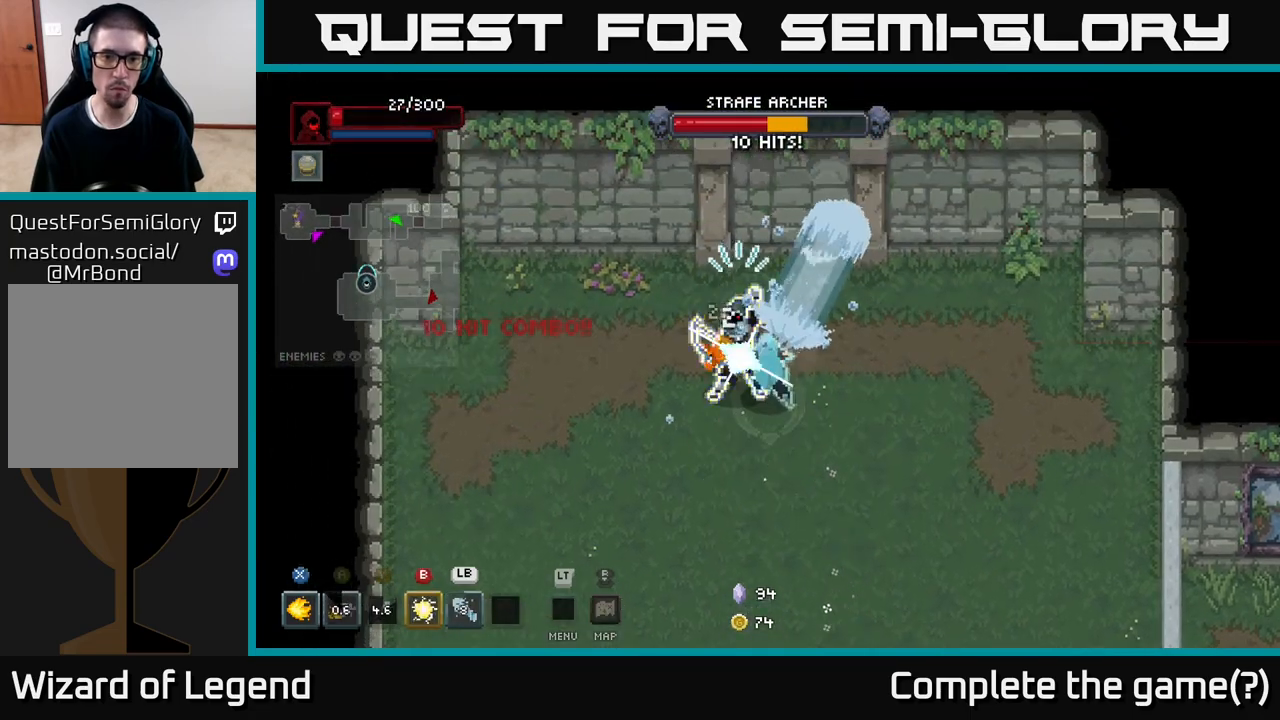
{"buttons": [], "left_stick": "left", "right_stick": "center", "events": [[183, "left_stick", "down-left"], [317, "left_stick", "left"]]}